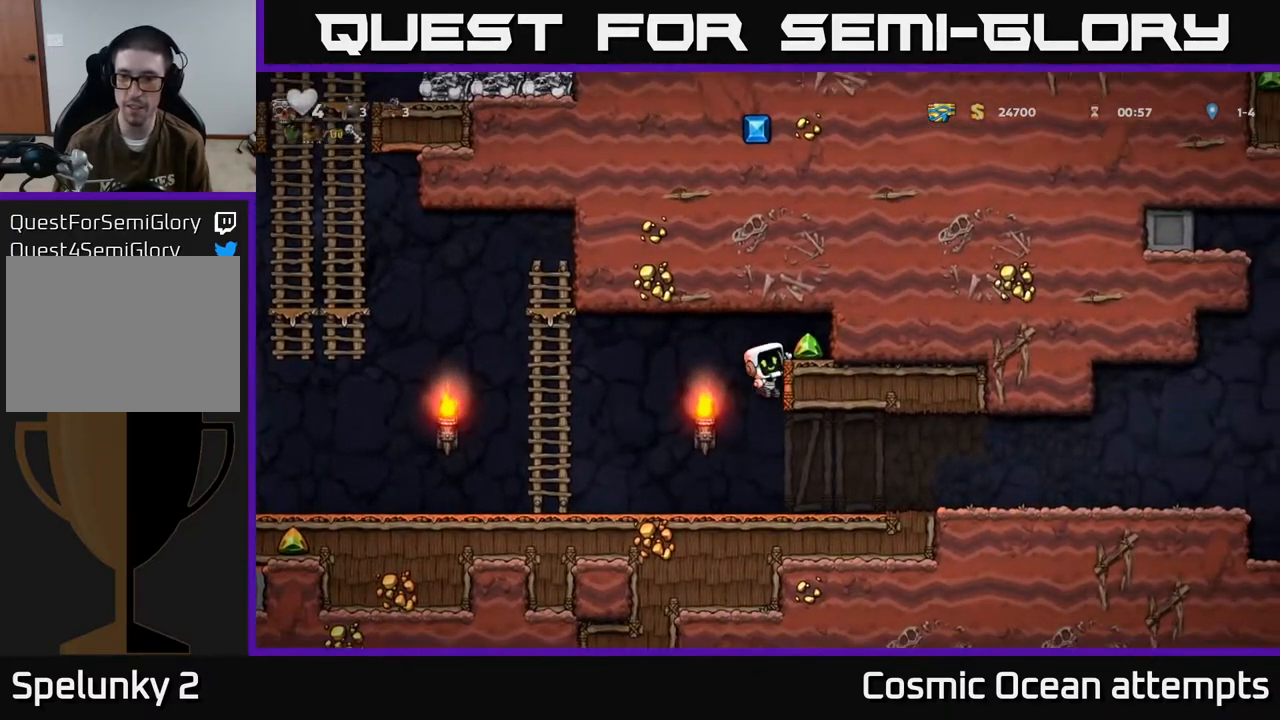
Gameplay with a controller (Xbox layout); each line is a JSON object with the inputs held at the frame after it. "events" lists button and stick changes between this image and that frame as [ms after this image, input, new state], when the widget could be followed in between. Not read: right_stick.
{"buttons": ["DPAD_LEFT"], "left_stick": "center", "events": [[17, "A", "down"], [50, "DPAD_RIGHT", "down"], [117, "A", "up"], [233, "DPAD_RIGHT", "up"], [267, "DPAD_LEFT", "down"]]}
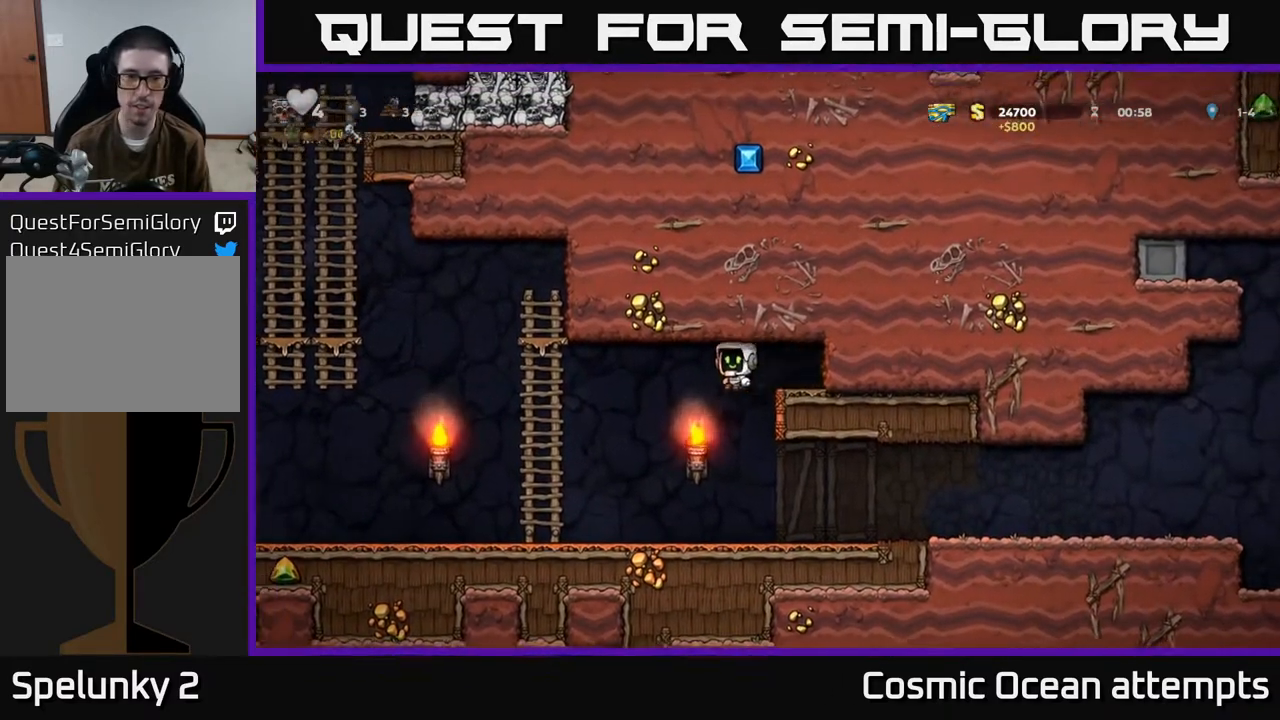
{"buttons": ["DPAD_RIGHT"], "left_stick": "center", "events": [[83, "DPAD_LEFT", "up"], [200, "DPAD_RIGHT", "down"]]}
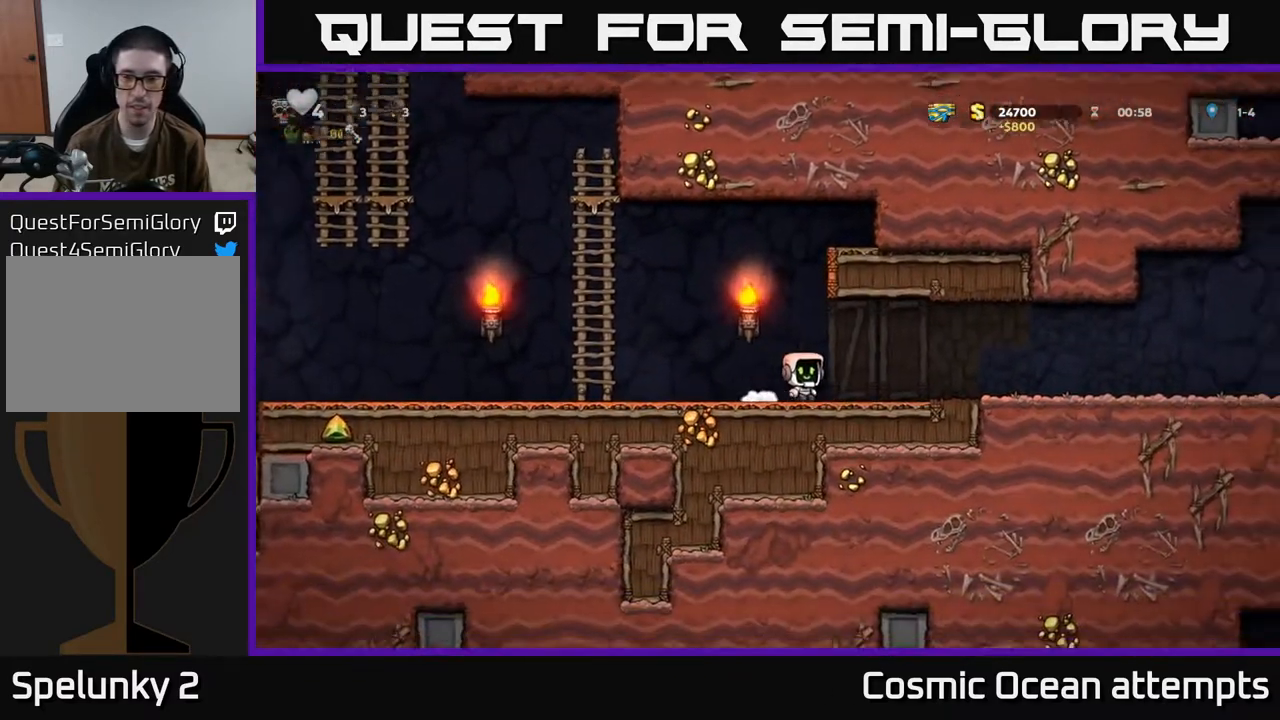
{"buttons": ["DPAD_RIGHT"], "left_stick": "center", "events": [[83, "A", "down"], [150, "A", "up"]]}
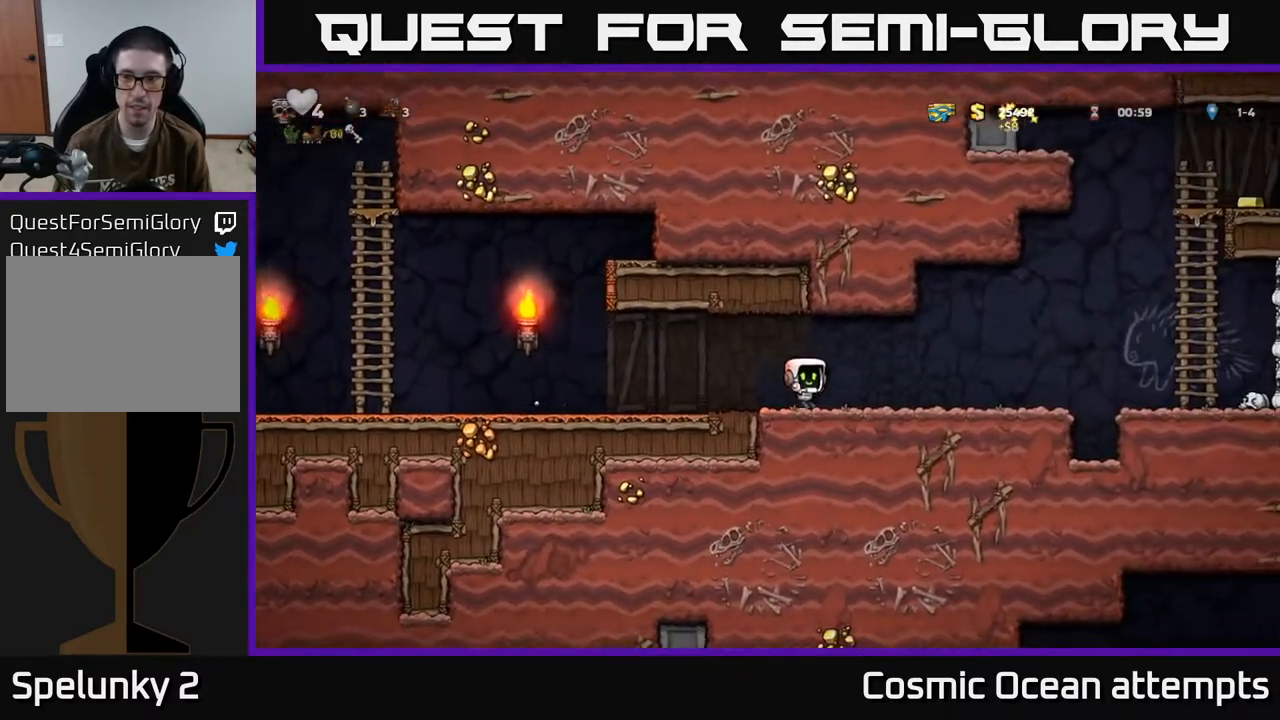
{"buttons": ["A", "DPAD_RIGHT"], "left_stick": "center", "events": [[33, "A", "down"], [83, "A", "up"], [467, "A", "down"]]}
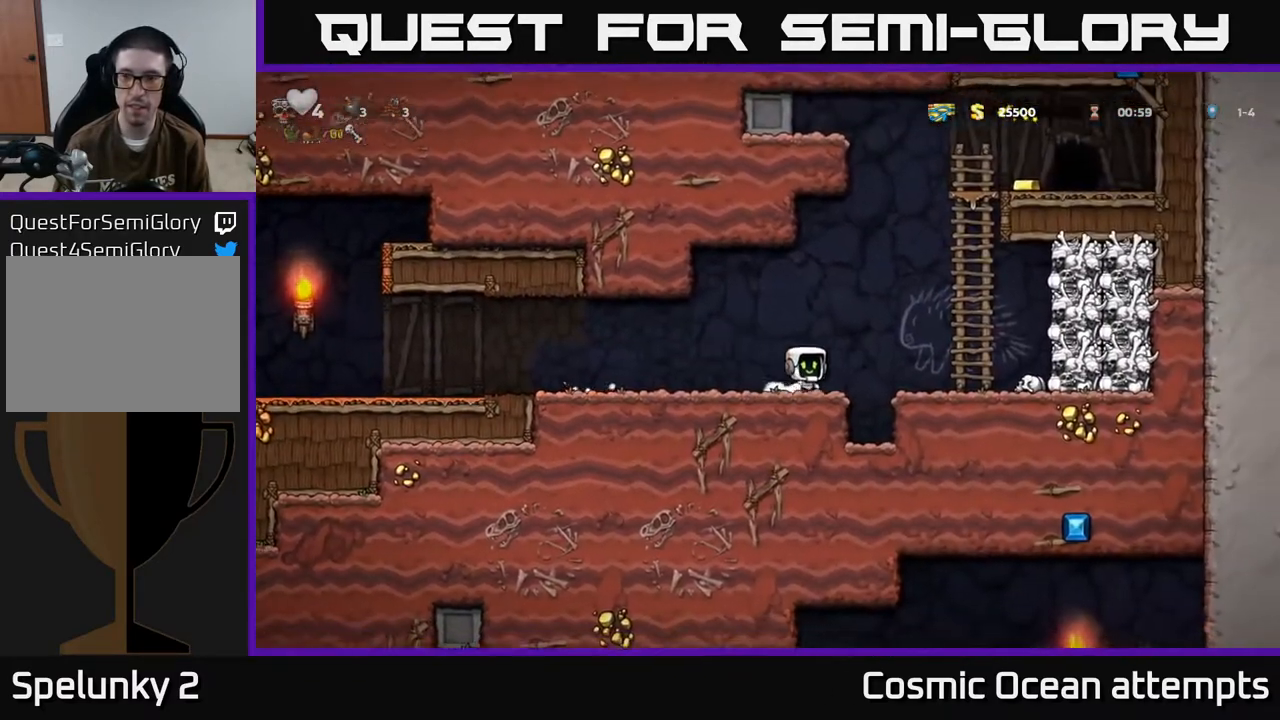
{"buttons": ["DPAD_DOWN", "DPAD_RIGHT"], "left_stick": "center", "events": [[33, "A", "up"], [450, "DPAD_DOWN", "down"]]}
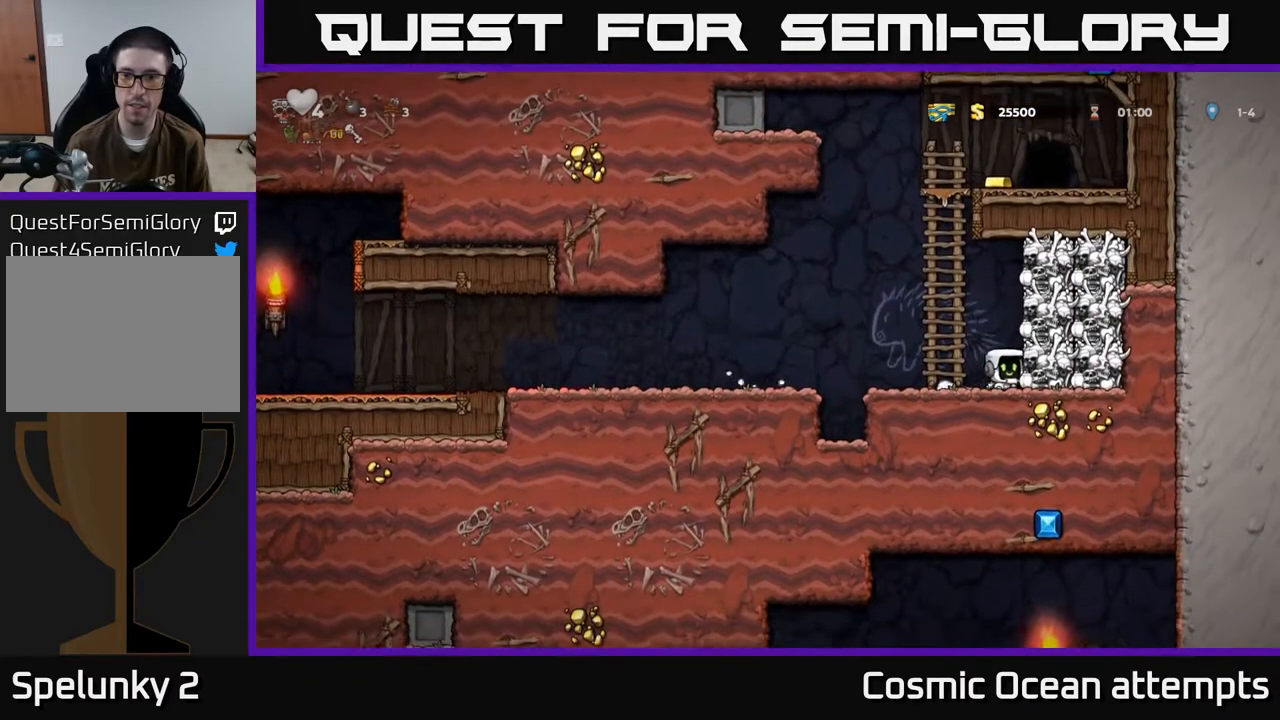
{"buttons": ["DPAD_UP"], "left_stick": "center", "events": [[33, "DPAD_RIGHT", "up"], [33, "X", "down"], [100, "DPAD_DOWN", "up"], [100, "DPAD_LEFT", "down"], [117, "X", "up"], [167, "A", "down"], [233, "DPAD_UP", "down"], [283, "DPAD_LEFT", "up"], [350, "A", "up"]]}
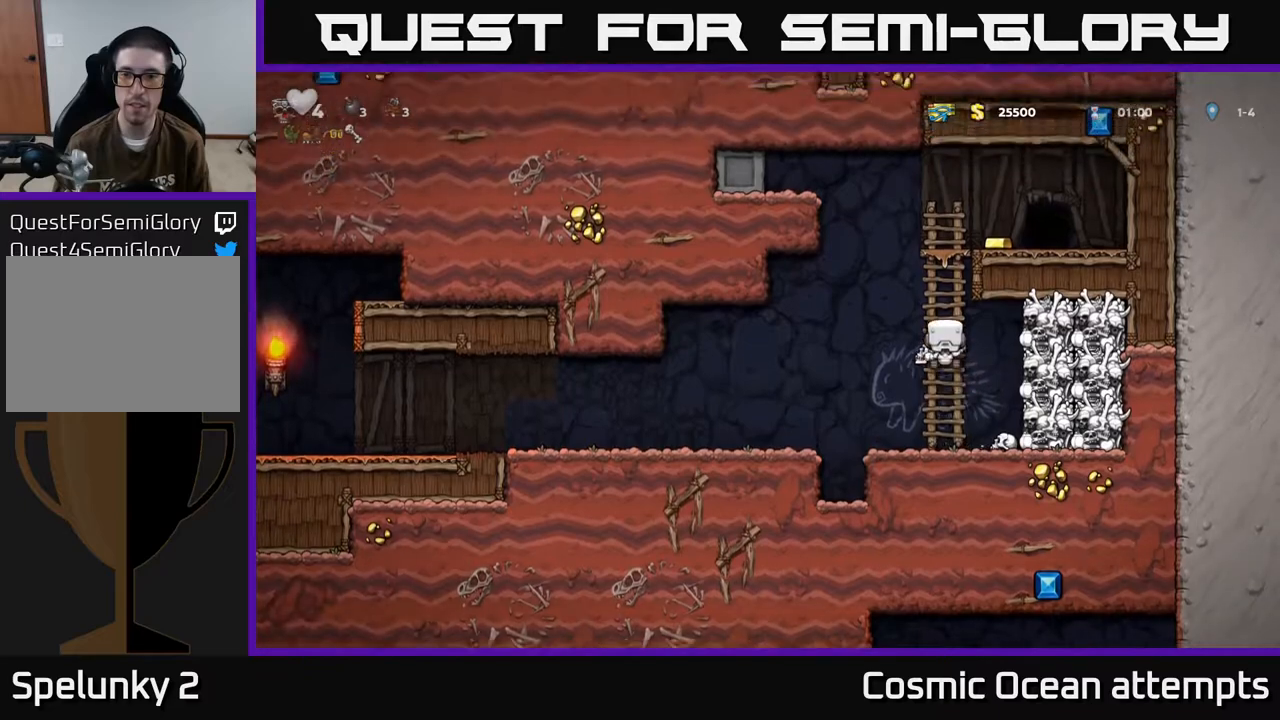
{"buttons": ["DPAD_RIGHT"], "left_stick": "center", "events": [[233, "A", "down"], [317, "DPAD_UP", "up"], [333, "DPAD_RIGHT", "down"], [400, "A", "up"]]}
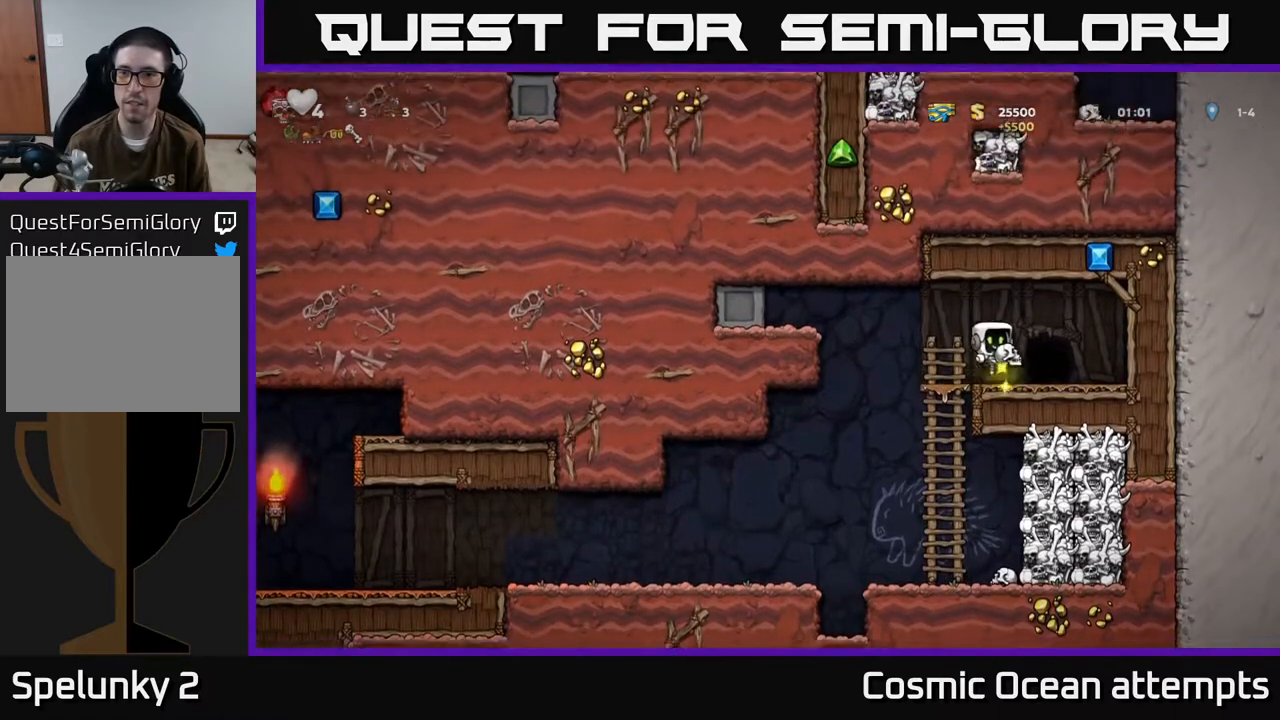
{"buttons": ["DPAD_LEFT"], "left_stick": "center", "events": [[17, "DPAD_RIGHT", "up"], [50, "DPAD_LEFT", "down"]]}
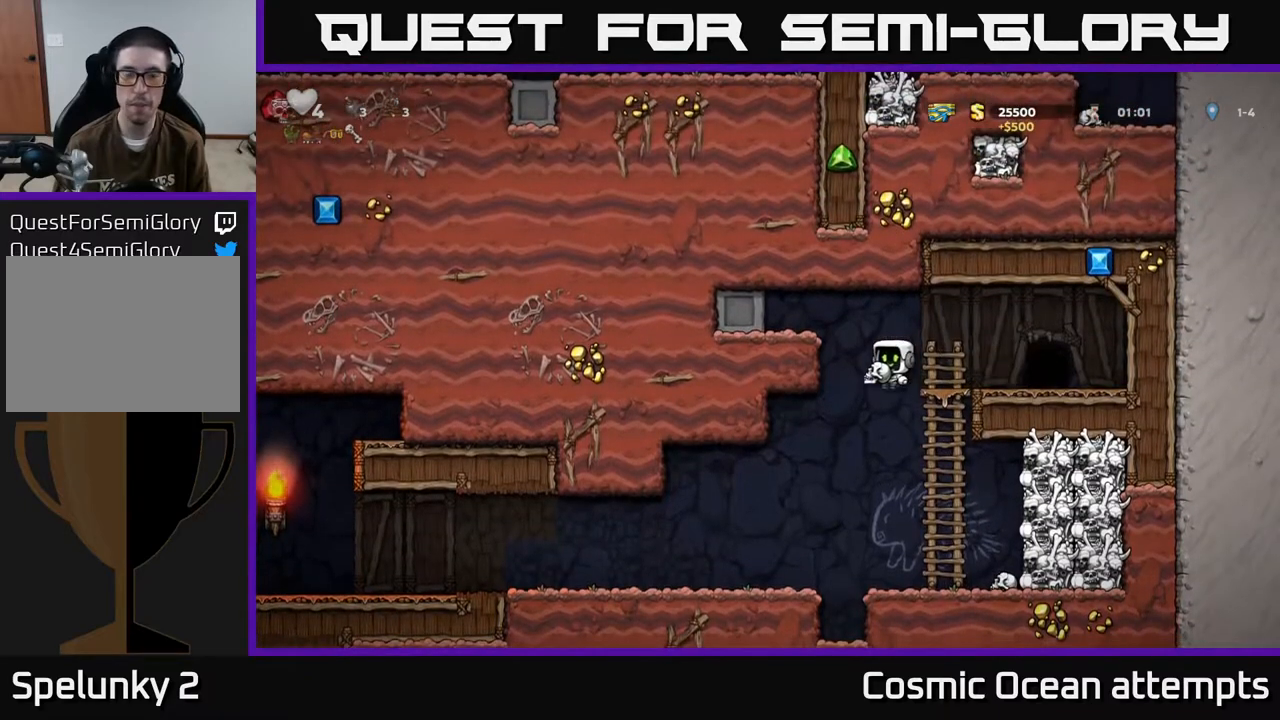
{"buttons": ["DPAD_LEFT"], "left_stick": "center", "events": []}
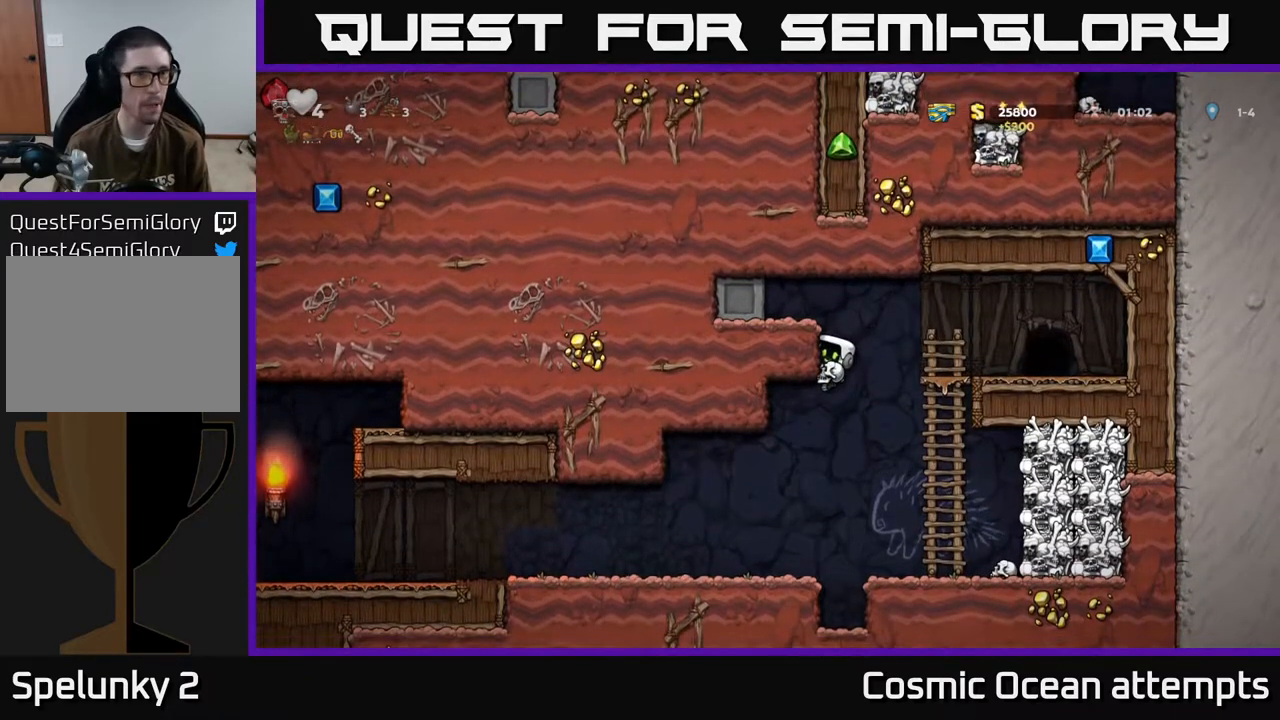
{"buttons": ["DPAD_LEFT"], "left_stick": "center", "events": [[67, "DPAD_LEFT", "up"], [450, "DPAD_LEFT", "down"]]}
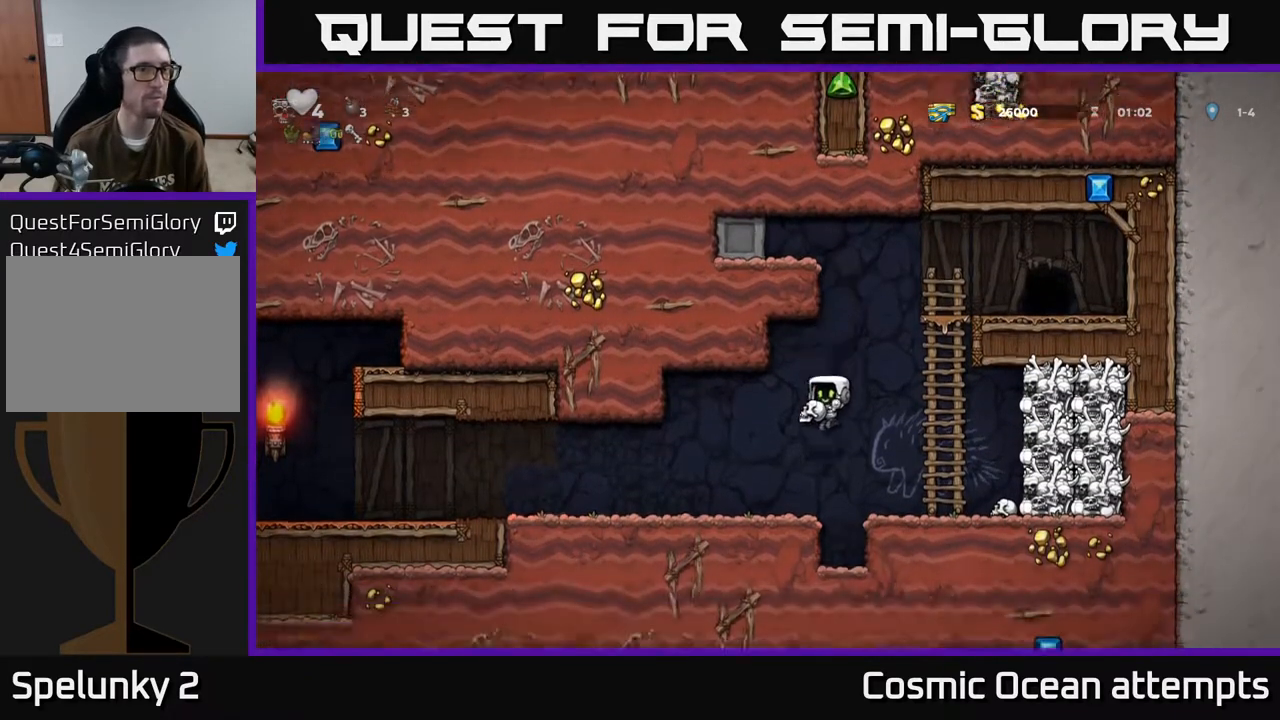
{"buttons": ["DPAD_LEFT"], "left_stick": "center", "events": [[200, "A", "down"], [250, "A", "up"]]}
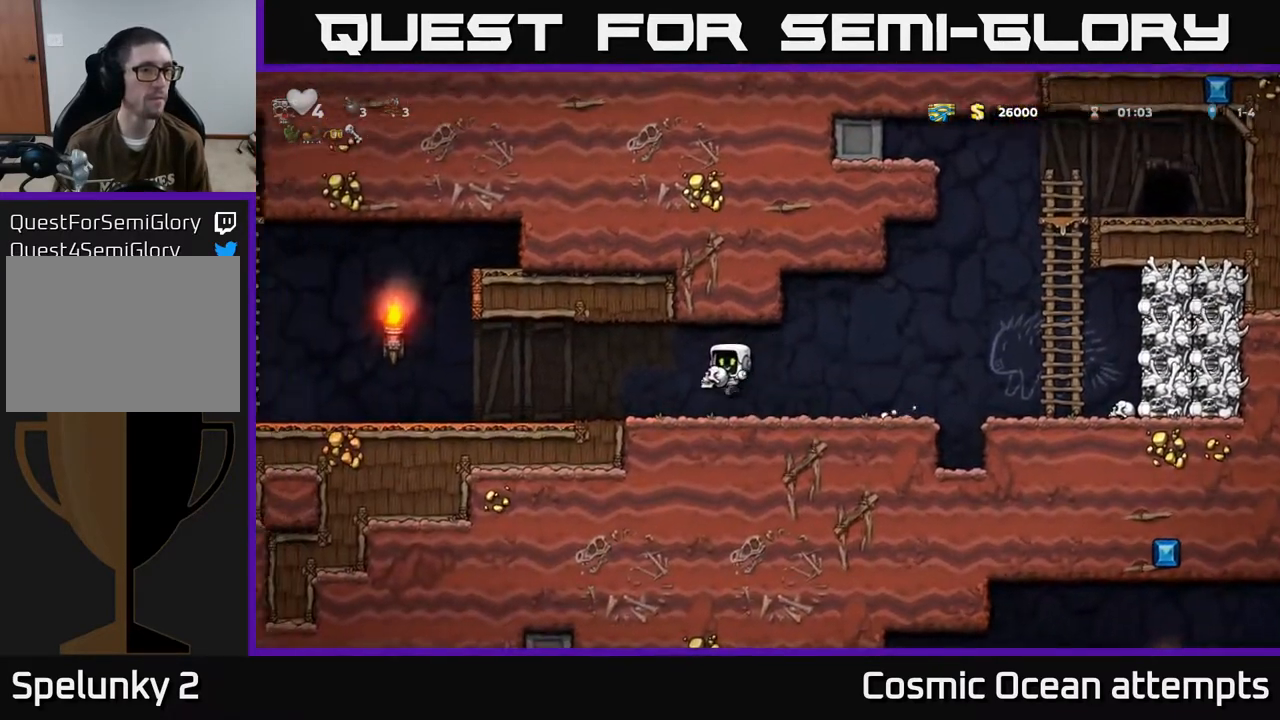
{"buttons": ["DPAD_LEFT"], "left_stick": "center", "events": [[133, "A", "down"], [217, "A", "up"]]}
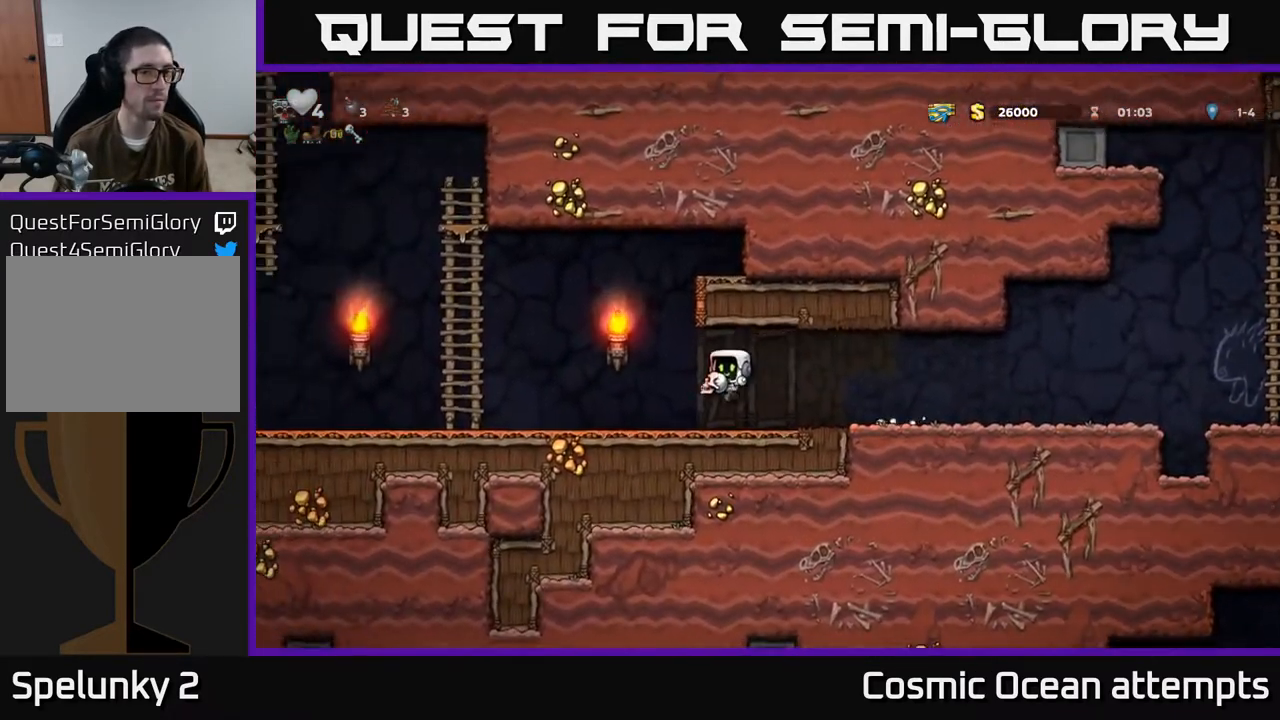
{"buttons": ["DPAD_LEFT"], "left_stick": "center", "events": [[100, "A", "down"], [183, "A", "up"]]}
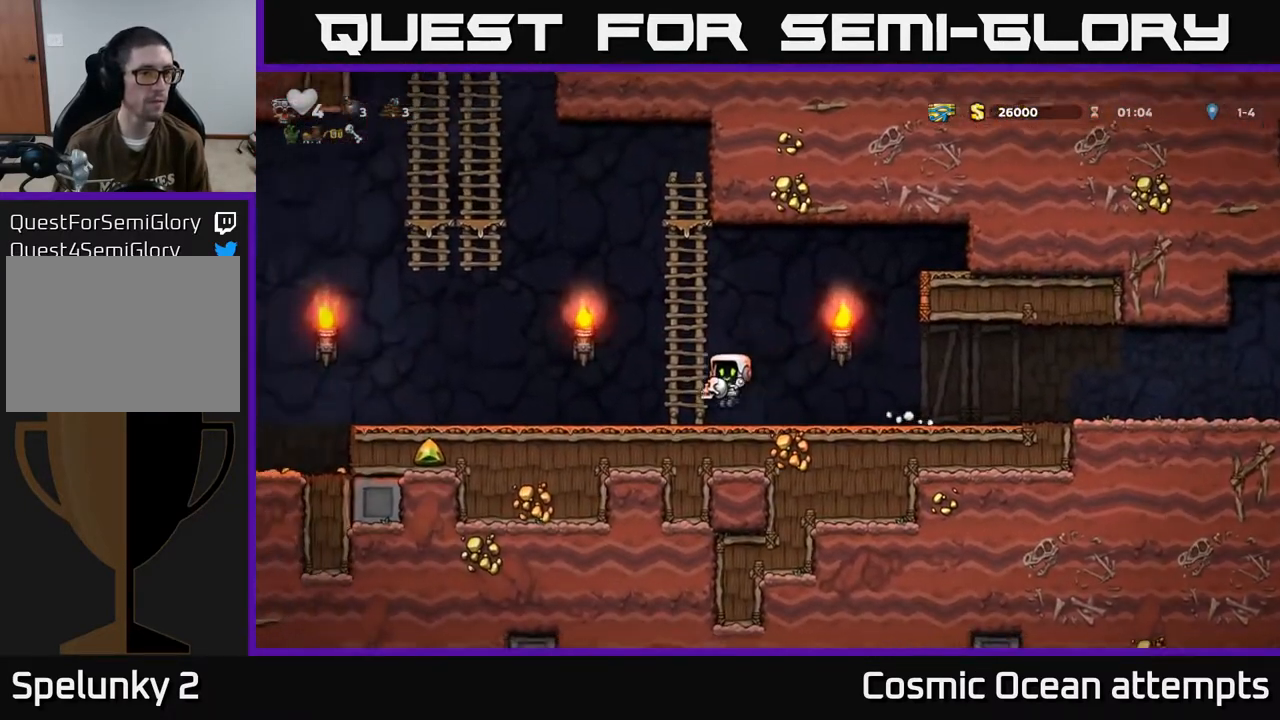
{"buttons": ["DPAD_LEFT"], "left_stick": "center", "events": [[67, "A", "down"], [150, "A", "up"]]}
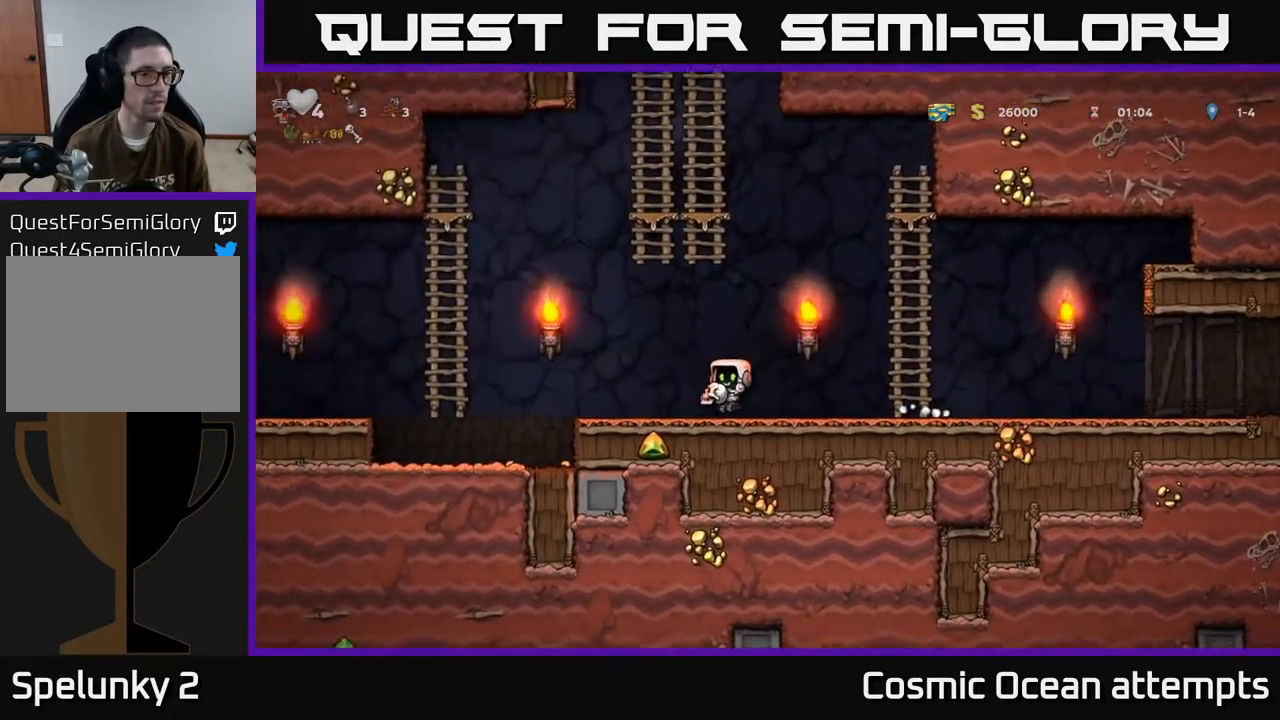
{"buttons": ["DPAD_LEFT"], "left_stick": "center", "events": [[250, "A", "down"], [400, "A", "up"]]}
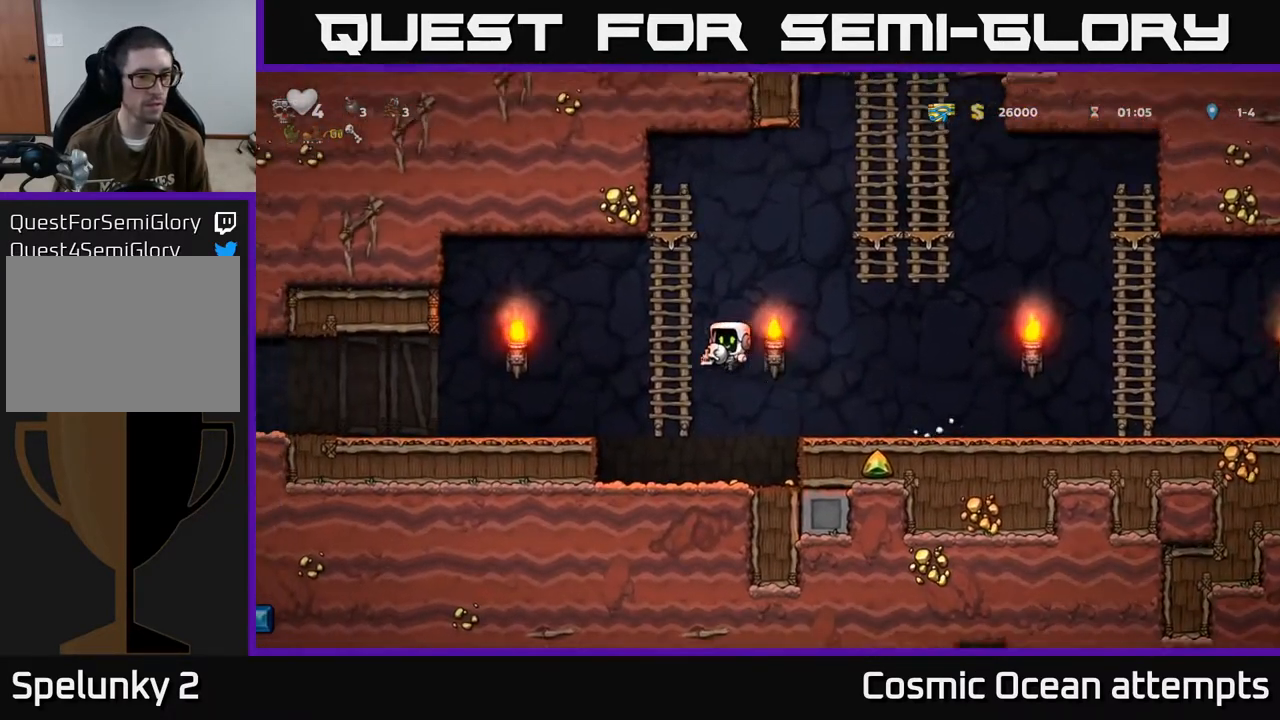
{"buttons": ["DPAD_RIGHT"], "left_stick": "center", "events": [[83, "DPAD_LEFT", "up"], [167, "DPAD_RIGHT", "down"]]}
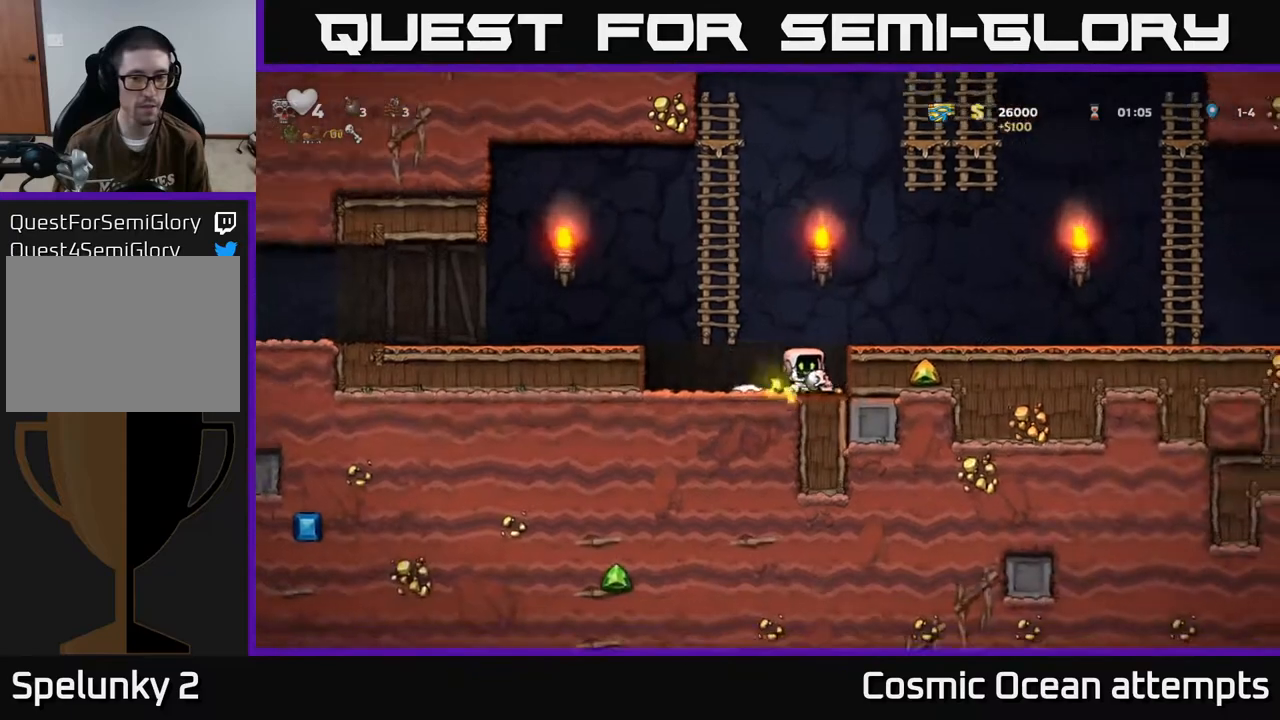
{"buttons": ["DPAD_LEFT"], "left_stick": "center", "events": [[33, "DPAD_RIGHT", "up"], [83, "DPAD_LEFT", "down"], [200, "A", "down"], [383, "A", "up"]]}
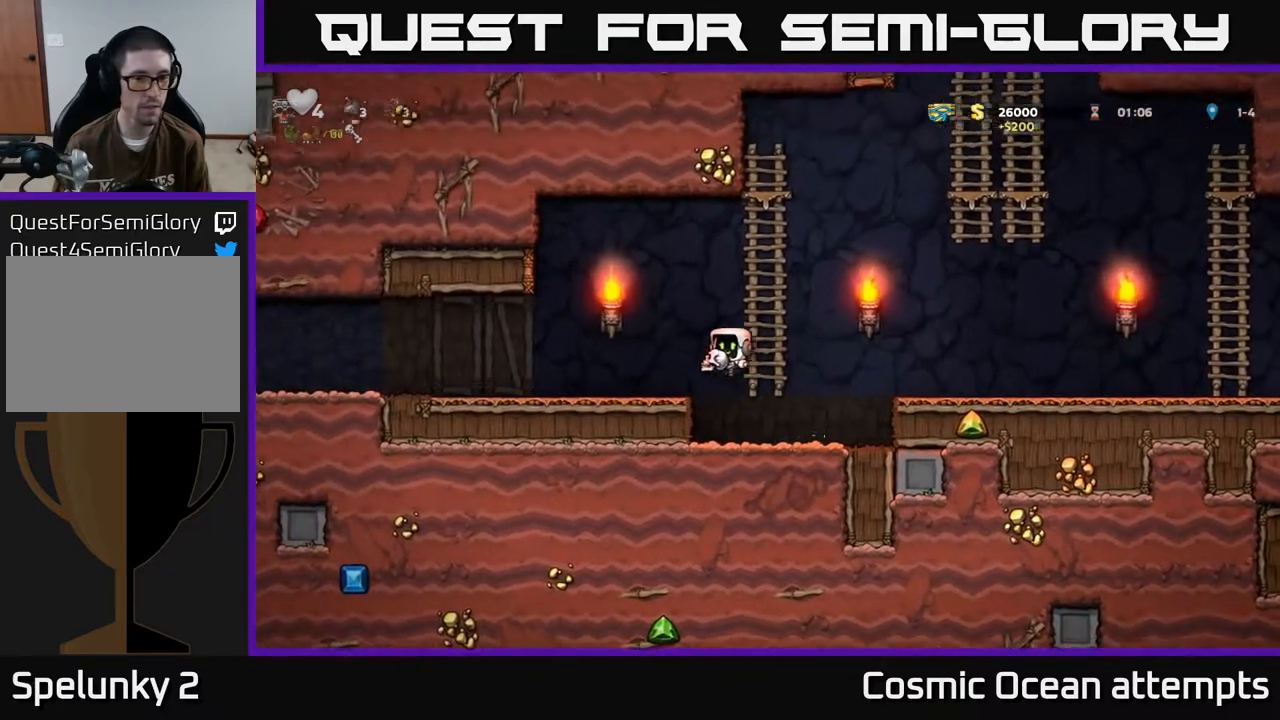
{"buttons": ["DPAD_LEFT"], "left_stick": "center", "events": []}
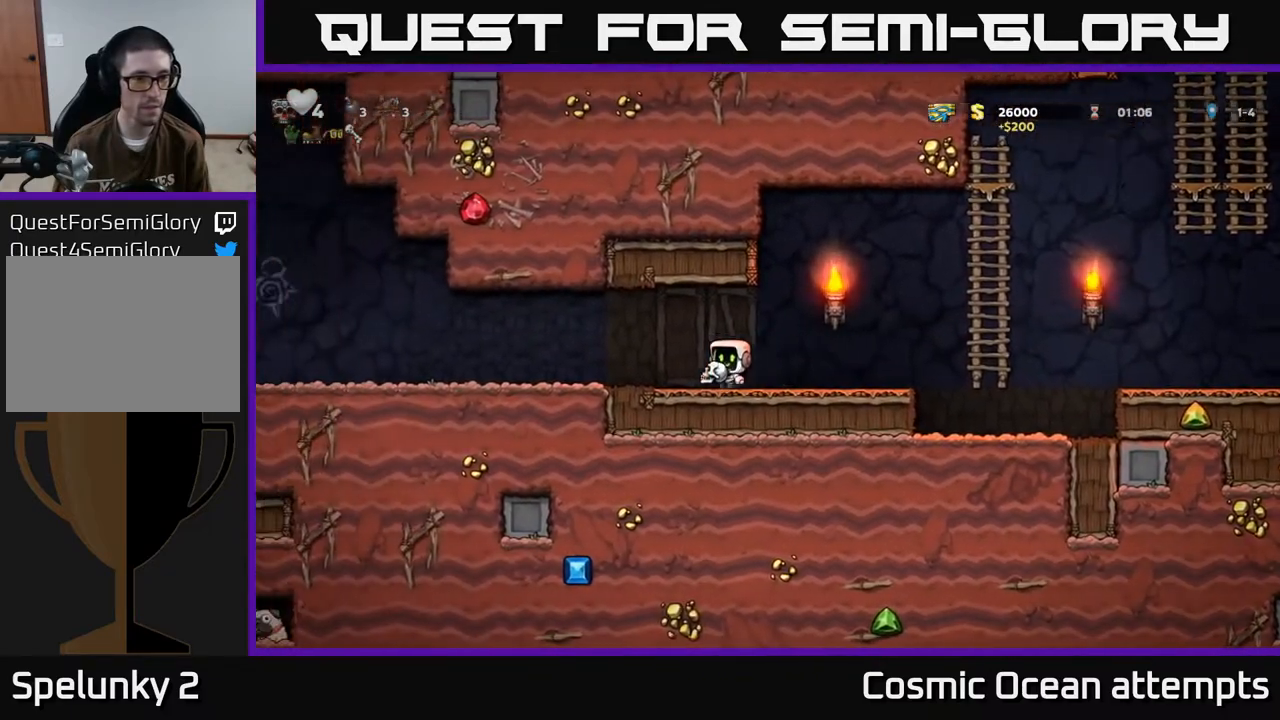
{"buttons": [], "left_stick": "center", "events": [[183, "DPAD_LEFT", "up"]]}
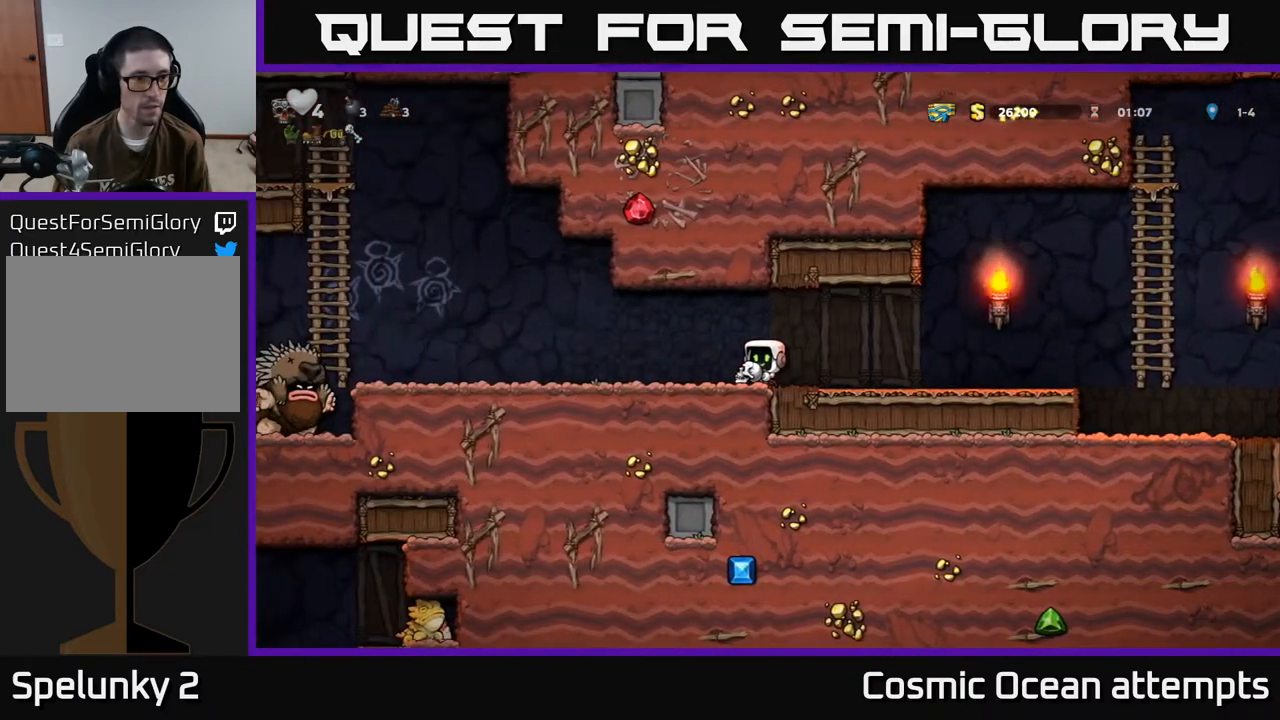
{"buttons": ["DPAD_LEFT"], "left_stick": "center", "events": [[300, "DPAD_RIGHT", "down"], [450, "DPAD_RIGHT", "up"], [467, "DPAD_LEFT", "down"]]}
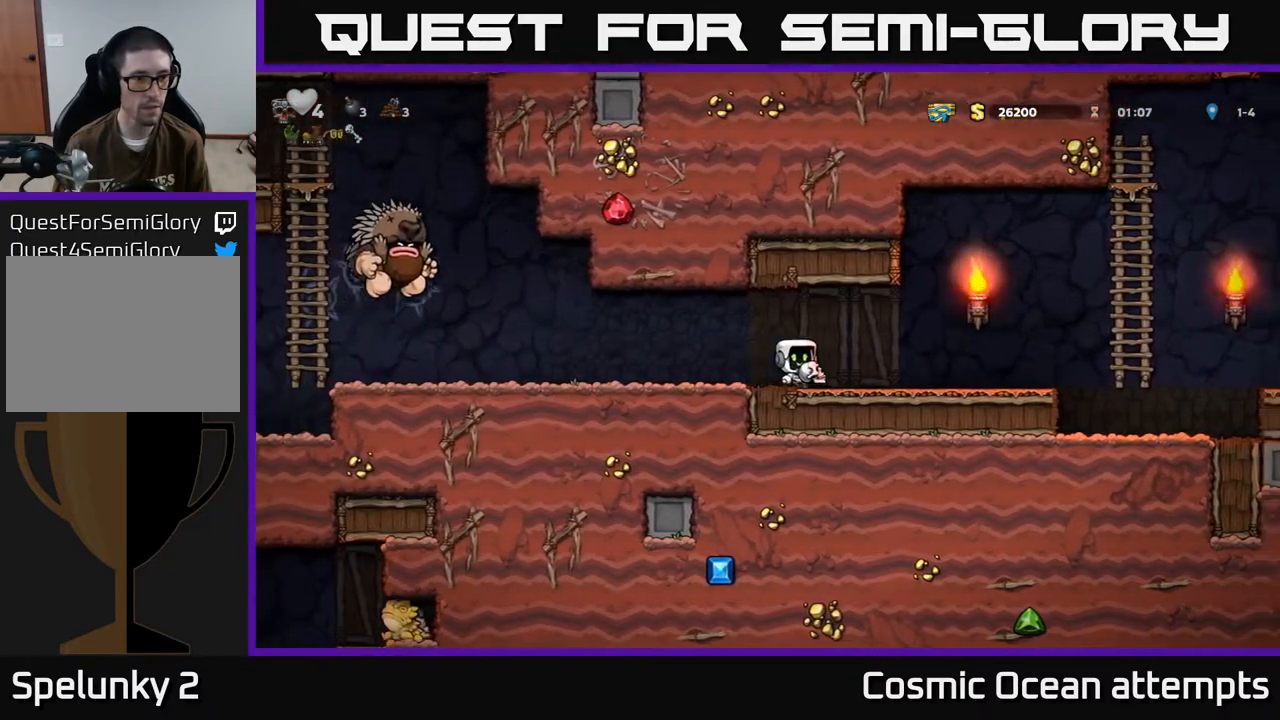
{"buttons": ["DPAD_RIGHT"], "left_stick": "center", "events": [[67, "X", "down"], [100, "DPAD_LEFT", "up"], [117, "DPAD_RIGHT", "down"], [133, "X", "up"]]}
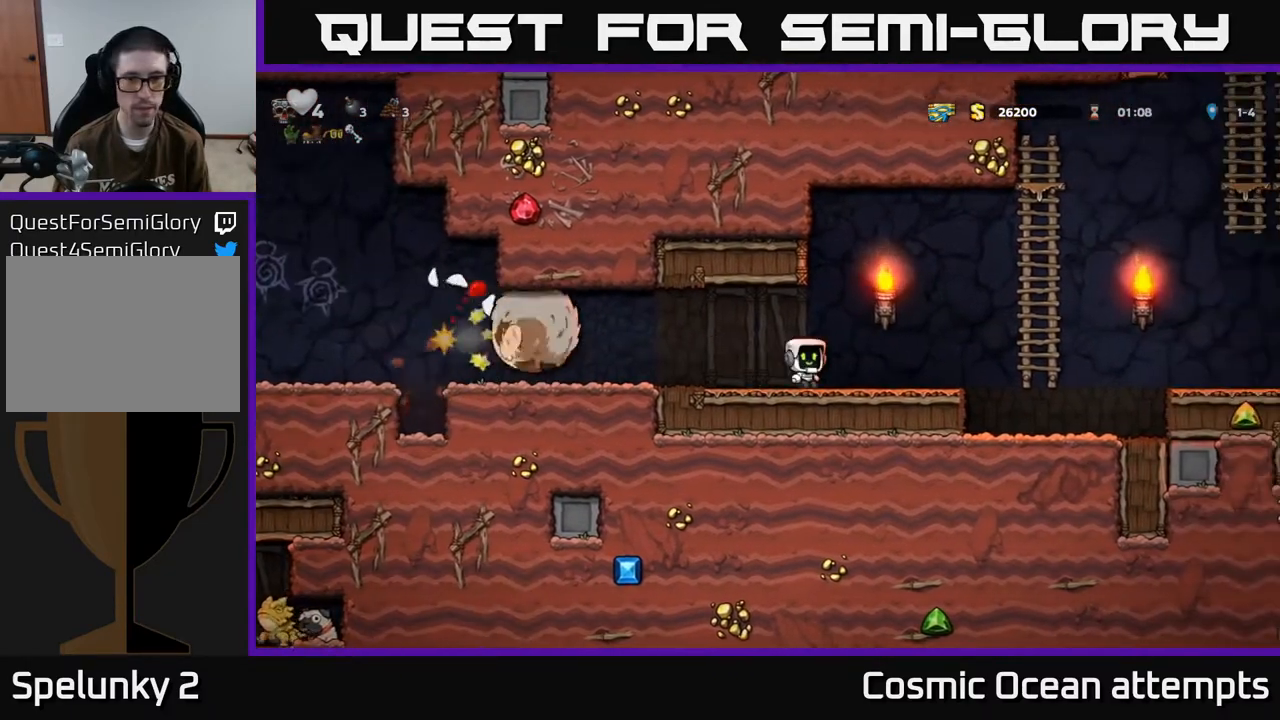
{"buttons": ["DPAD_UP"], "left_stick": "center", "events": [[200, "A", "down"], [450, "A", "up"], [450, "DPAD_UP", "down"], [483, "DPAD_RIGHT", "up"]]}
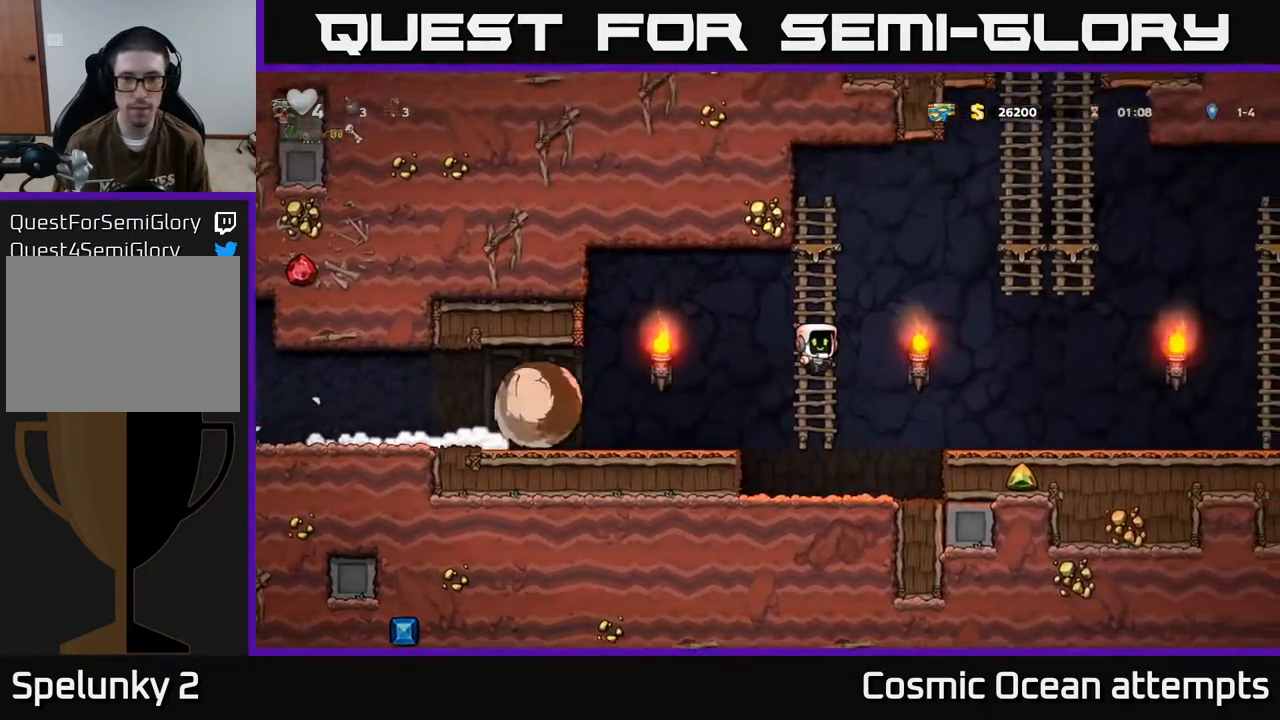
{"buttons": ["A", "DPAD_RIGHT"], "left_stick": "center", "events": [[167, "DPAD_UP", "up"], [283, "DPAD_RIGHT", "down"], [317, "A", "down"]]}
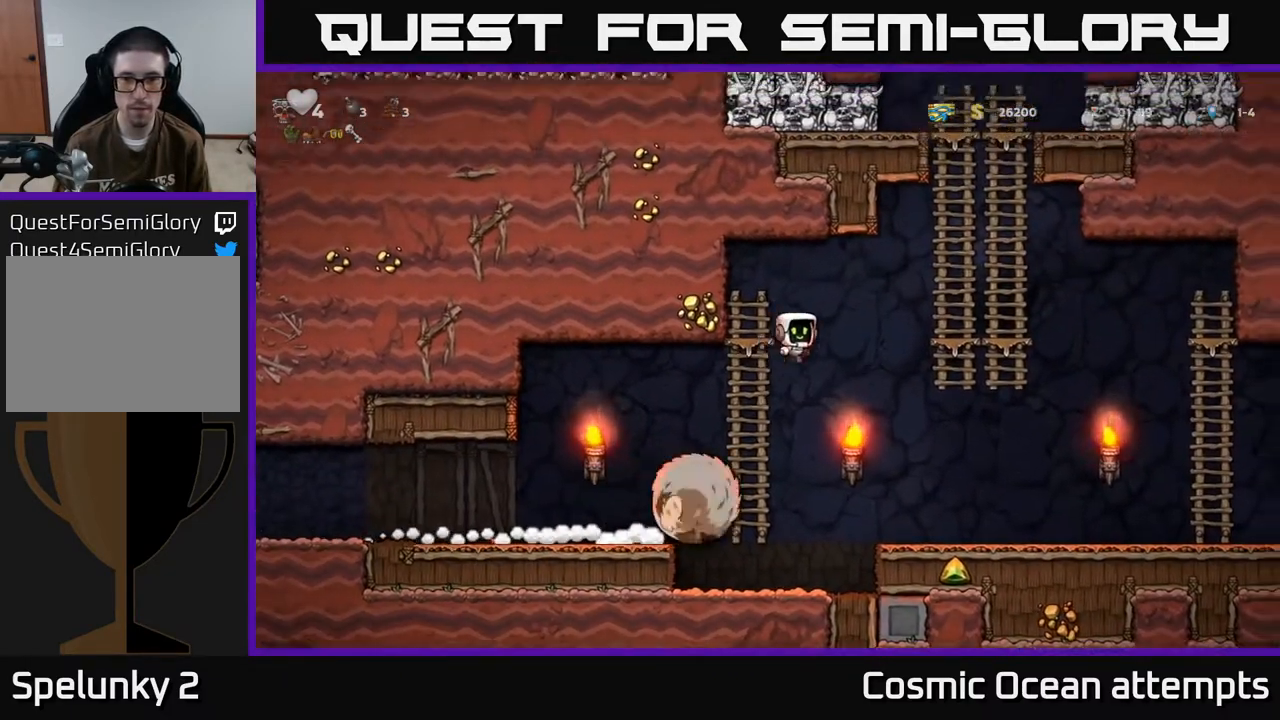
{"buttons": [], "left_stick": "center", "events": [[267, "A", "up"], [300, "DPAD_UP", "down"], [317, "DPAD_RIGHT", "up"], [483, "DPAD_UP", "up"]]}
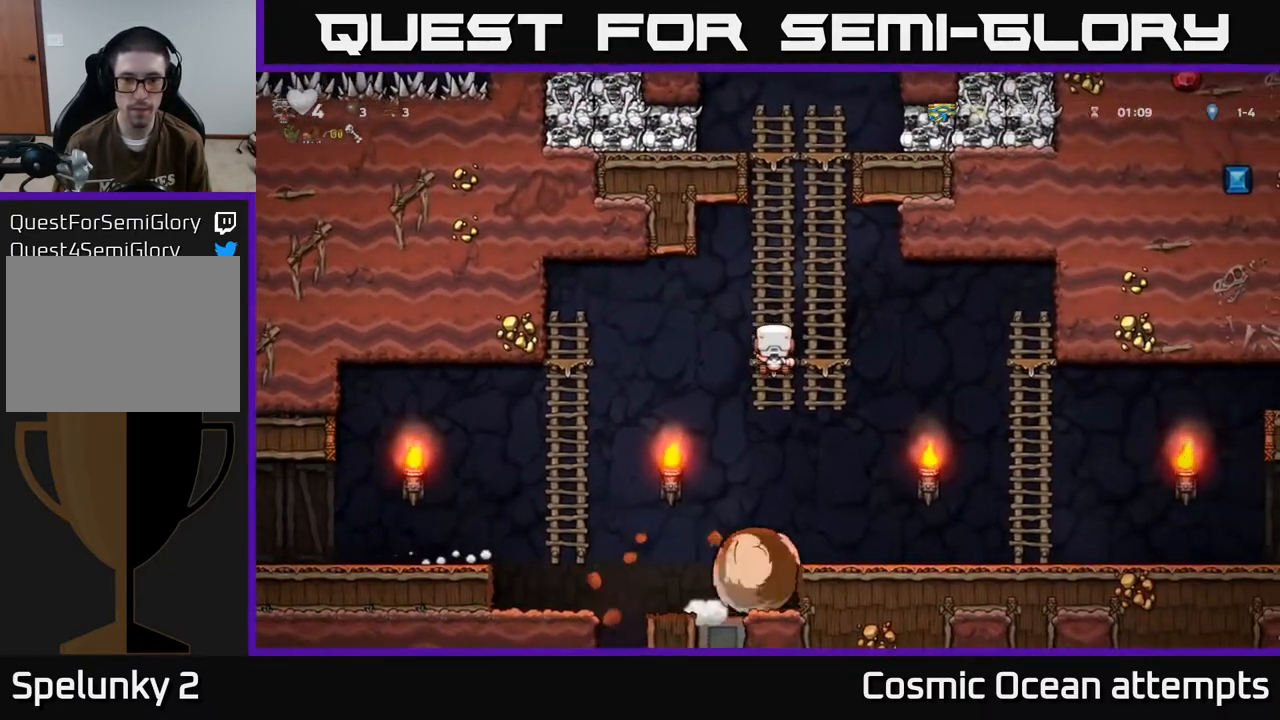
{"buttons": ["A", "DPAD_DOWN"], "left_stick": "center", "events": [[350, "DPAD_DOWN", "down"], [417, "A", "down"]]}
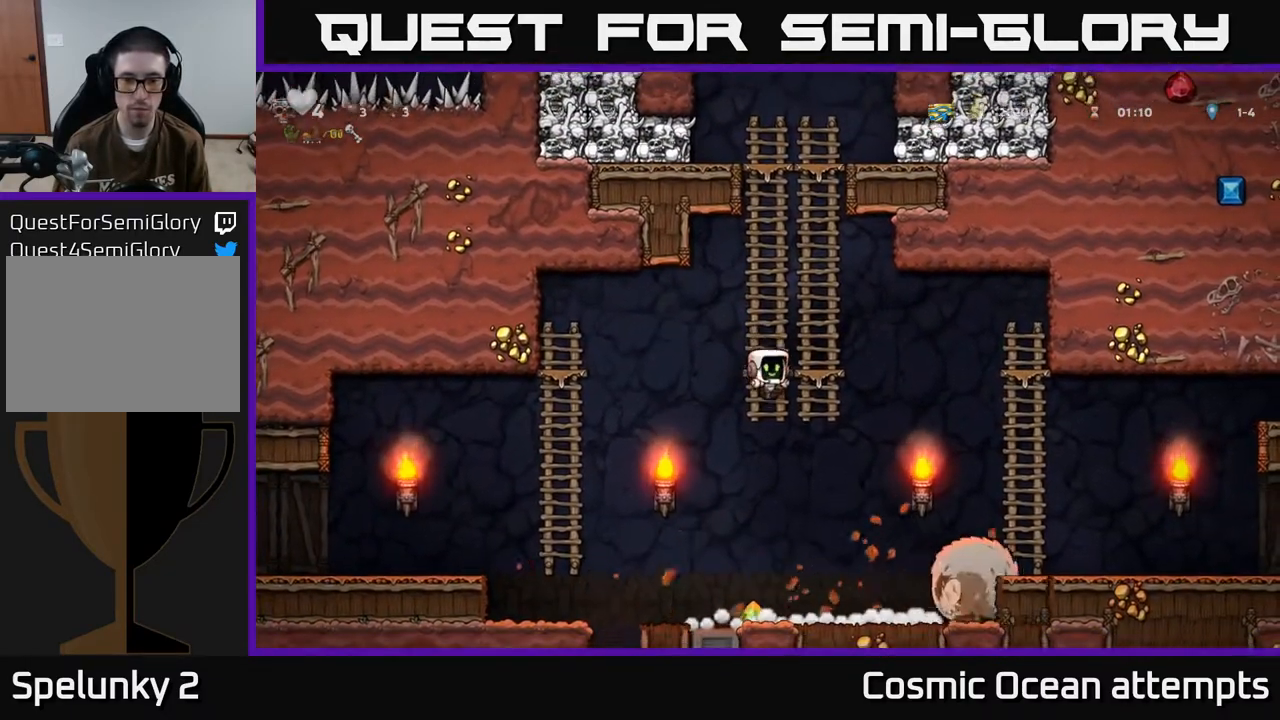
{"buttons": ["DPAD_RIGHT"], "left_stick": "center", "events": [[17, "A", "up"], [83, "DPAD_DOWN", "up"], [200, "DPAD_LEFT", "down"], [300, "DPAD_LEFT", "up"], [317, "DPAD_RIGHT", "down"]]}
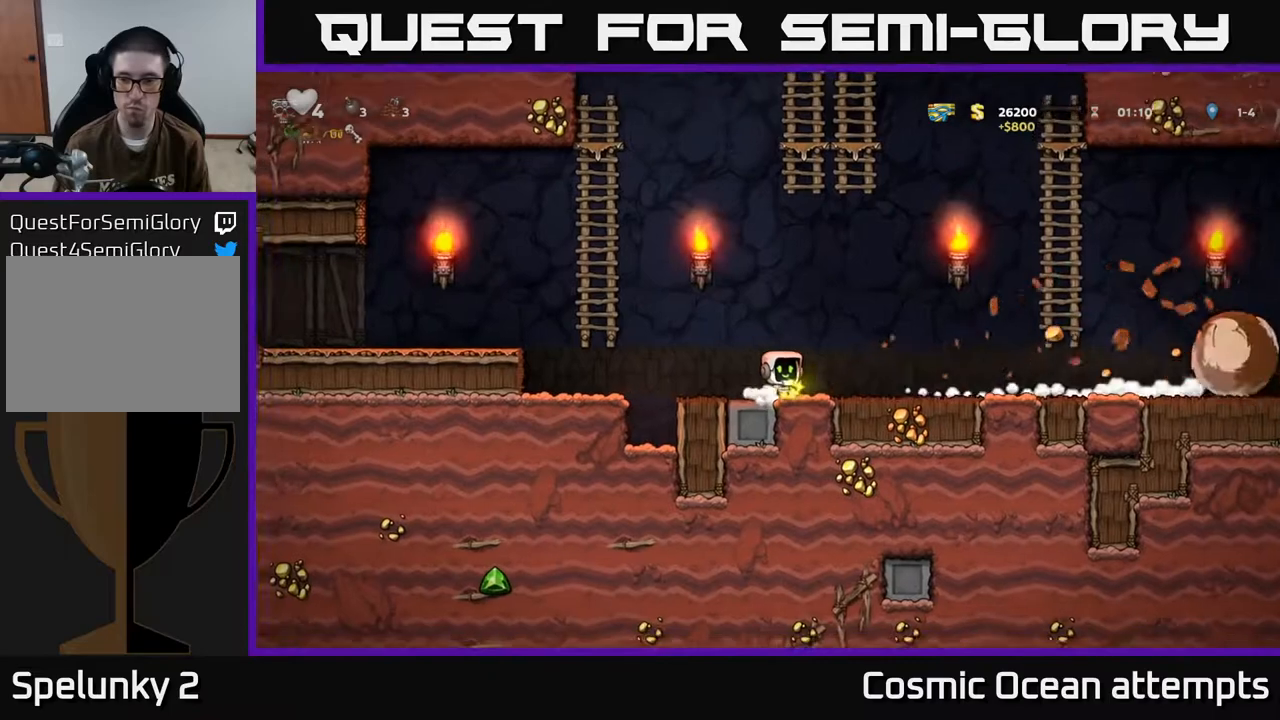
{"buttons": ["DPAD_RIGHT"], "left_stick": "center", "events": []}
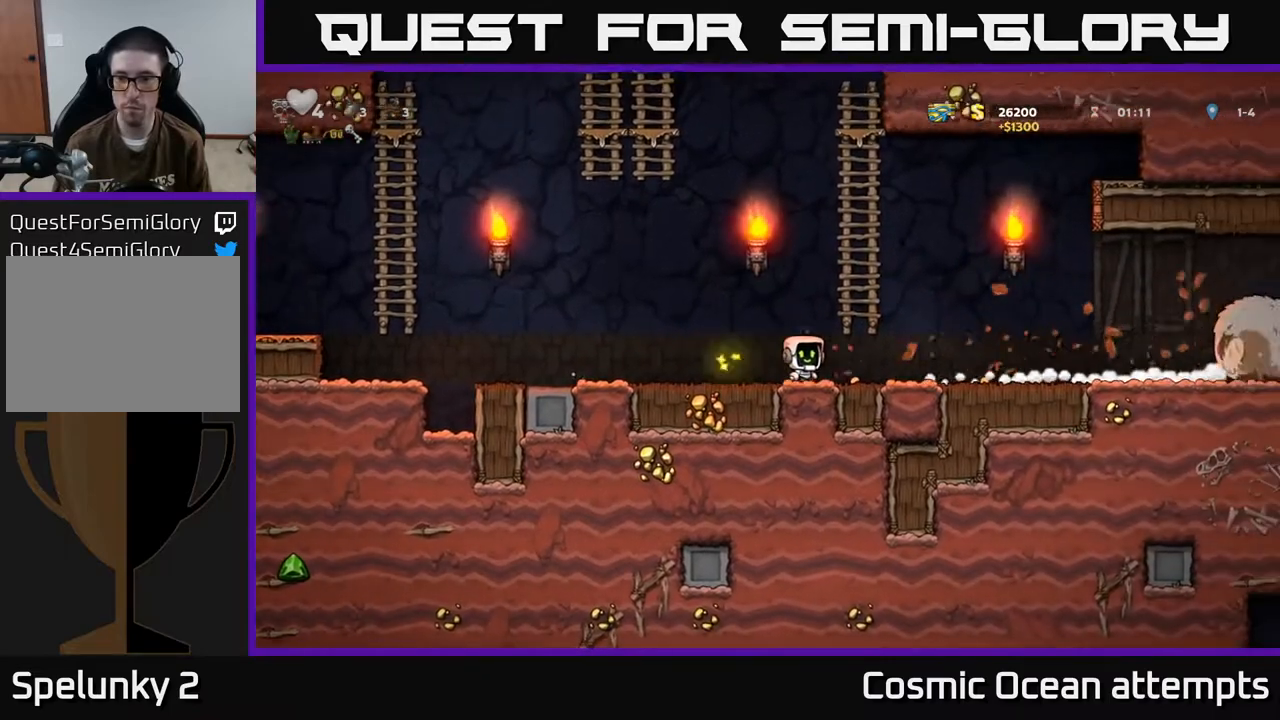
{"buttons": ["DPAD_RIGHT"], "left_stick": "center", "events": []}
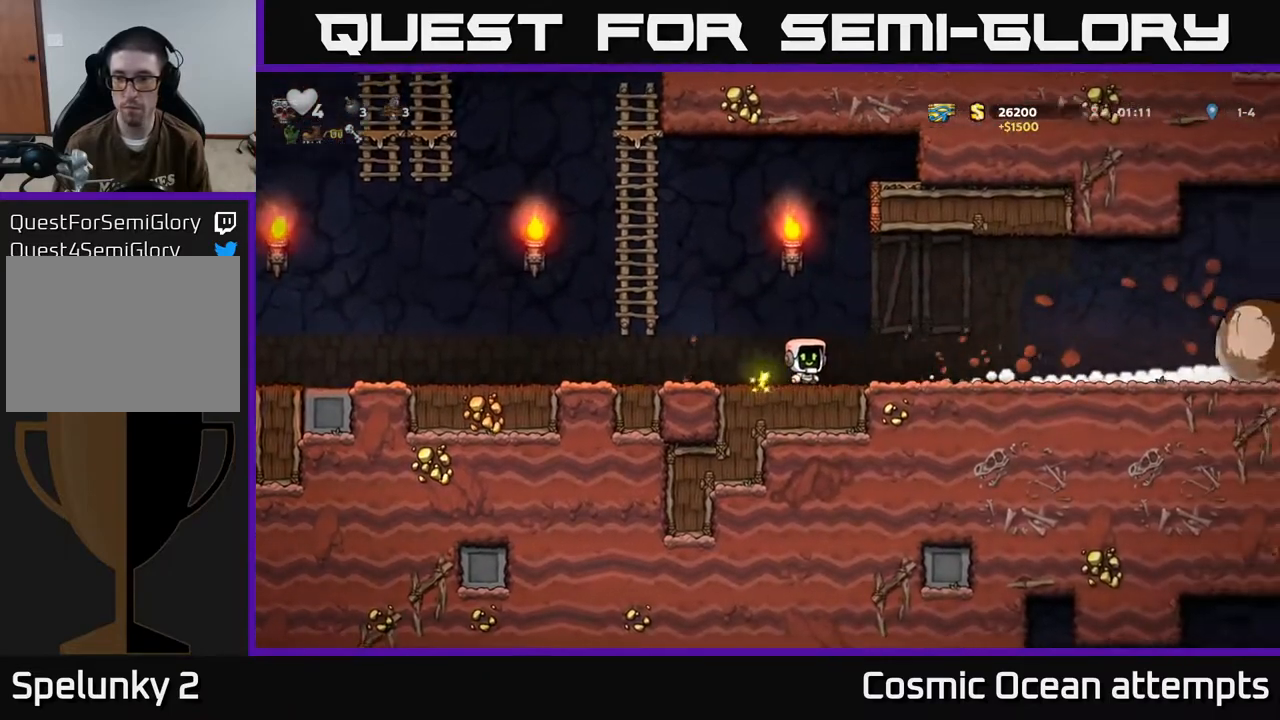
{"buttons": ["DPAD_RIGHT"], "left_stick": "center", "events": []}
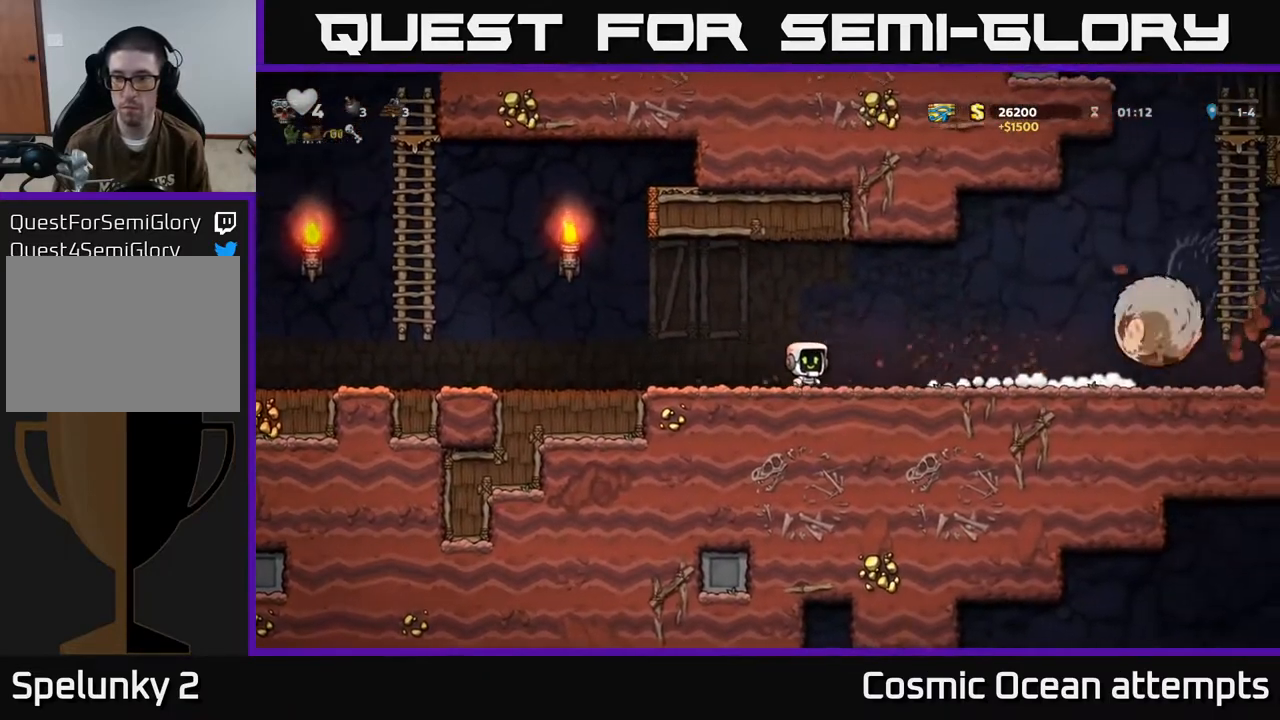
{"buttons": ["DPAD_RIGHT"], "left_stick": "center", "events": [[150, "DPAD_RIGHT", "up"], [417, "DPAD_RIGHT", "down"]]}